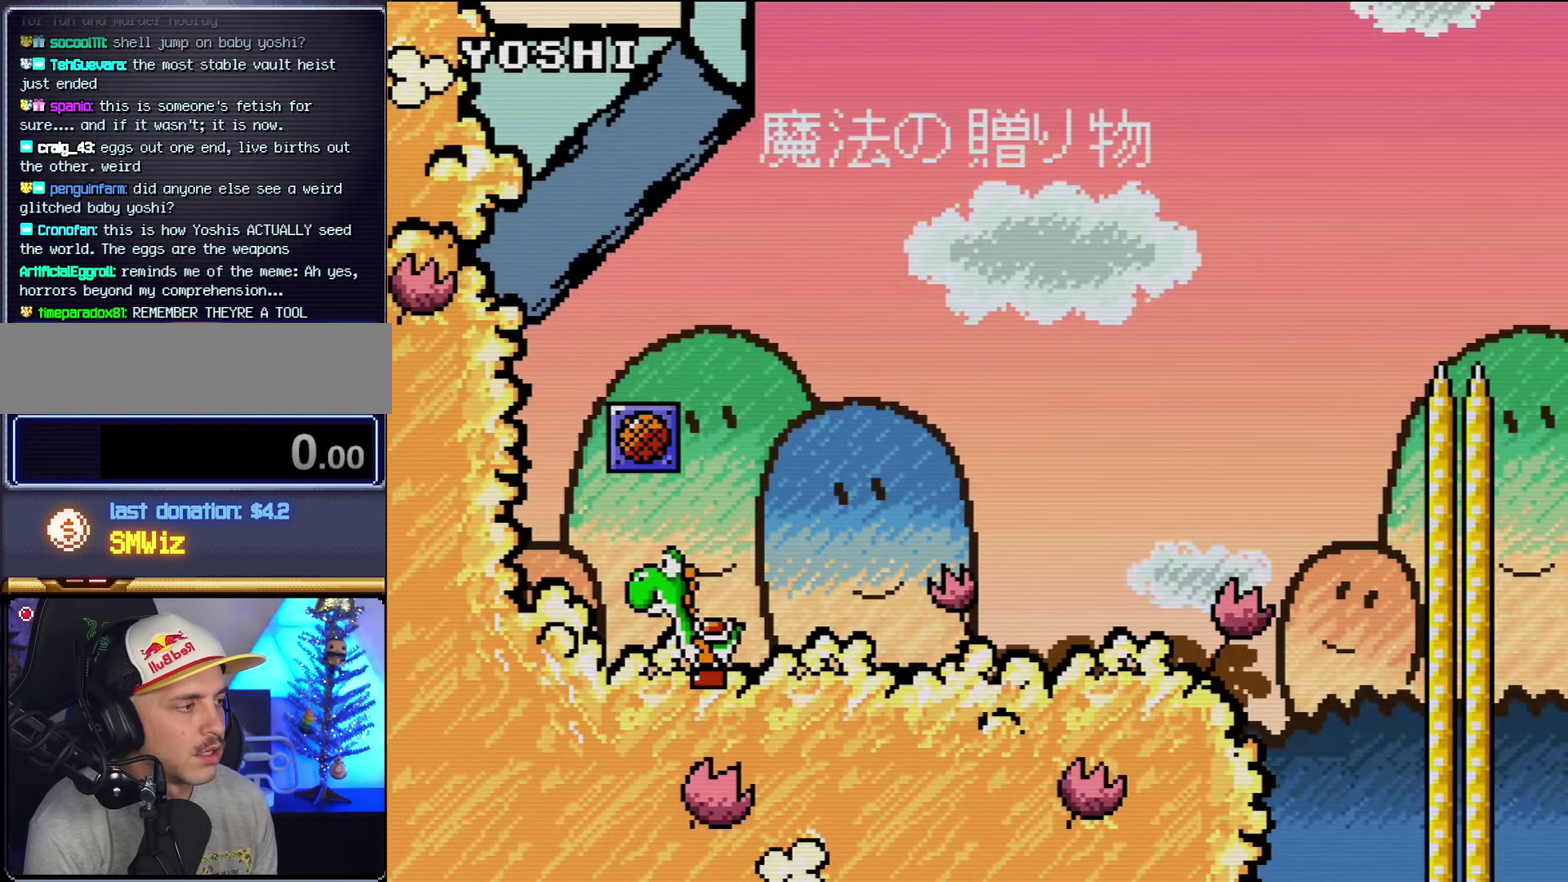
Gameplay with a controller (Nintendo layout); each line is a JSON object with the inputs held at the frame after it. "events" lists button and stick changes between this image and that frame as [ms after this image, input, new state], when the widget could be followed in between. Not read: L3 R3.
{"buttons": ["Y"], "events": []}
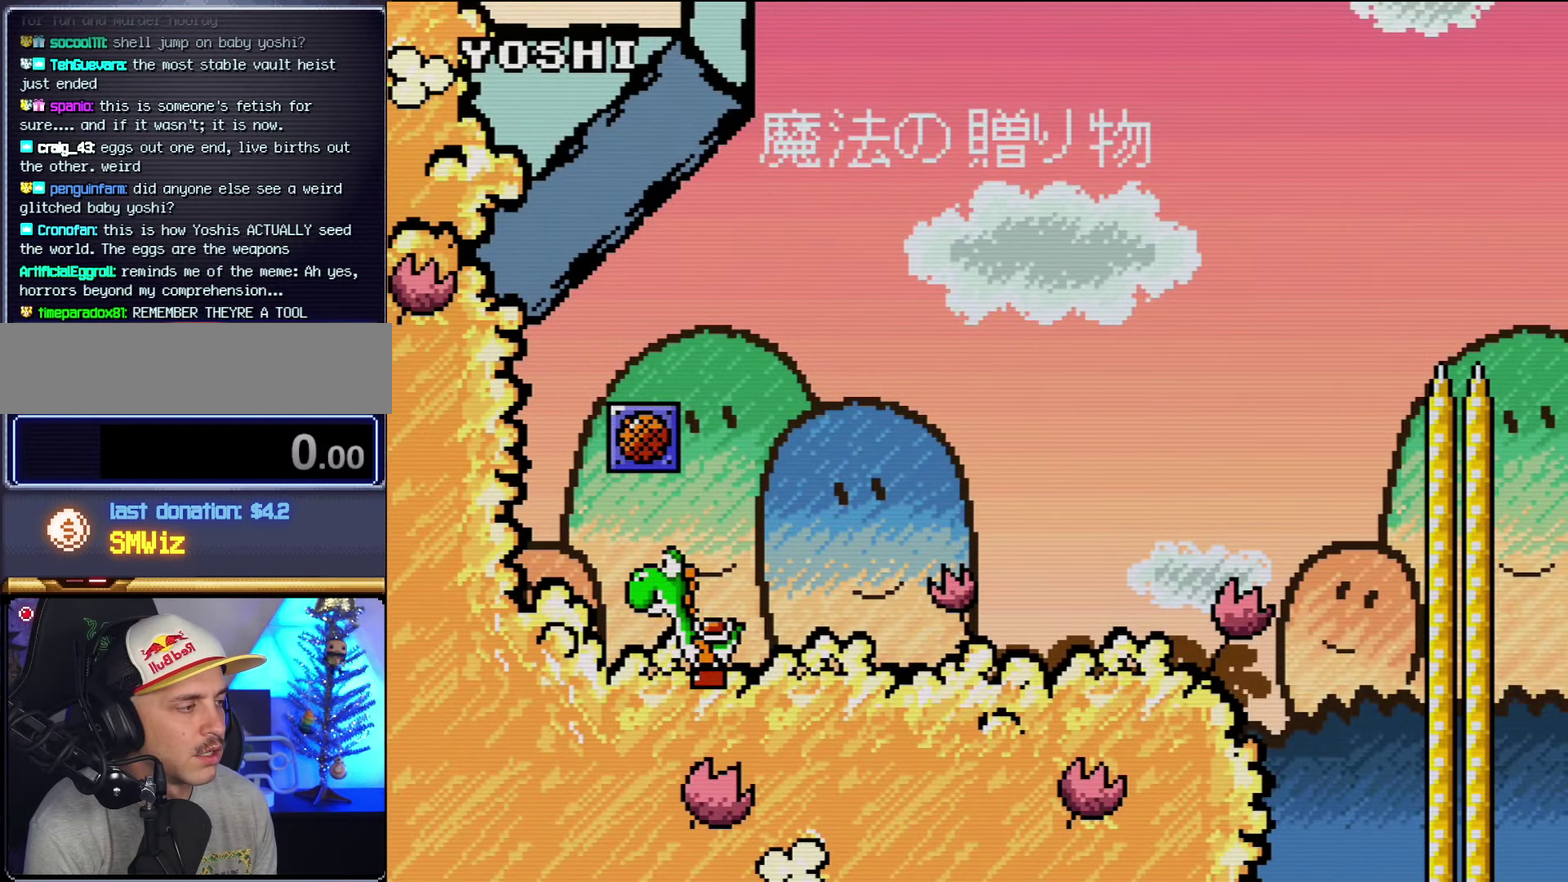
{"buttons": ["Y", "DPAD_RIGHT"], "events": [[33, "DPAD_RIGHT", "down"]]}
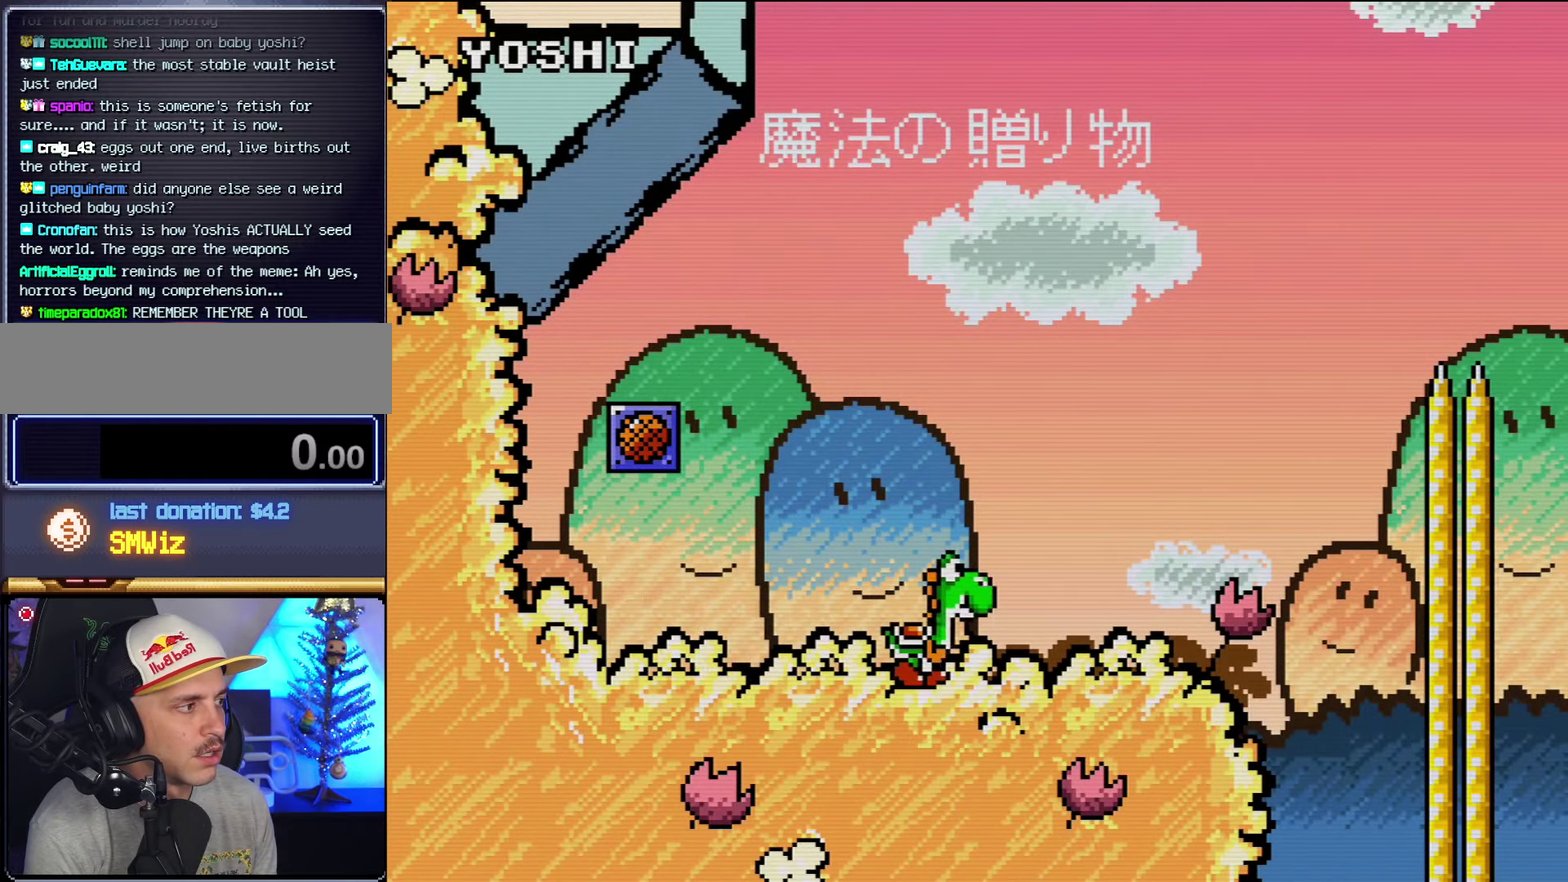
{"buttons": ["B", "Y", "DPAD_RIGHT"], "events": [[416, "B", "down"]]}
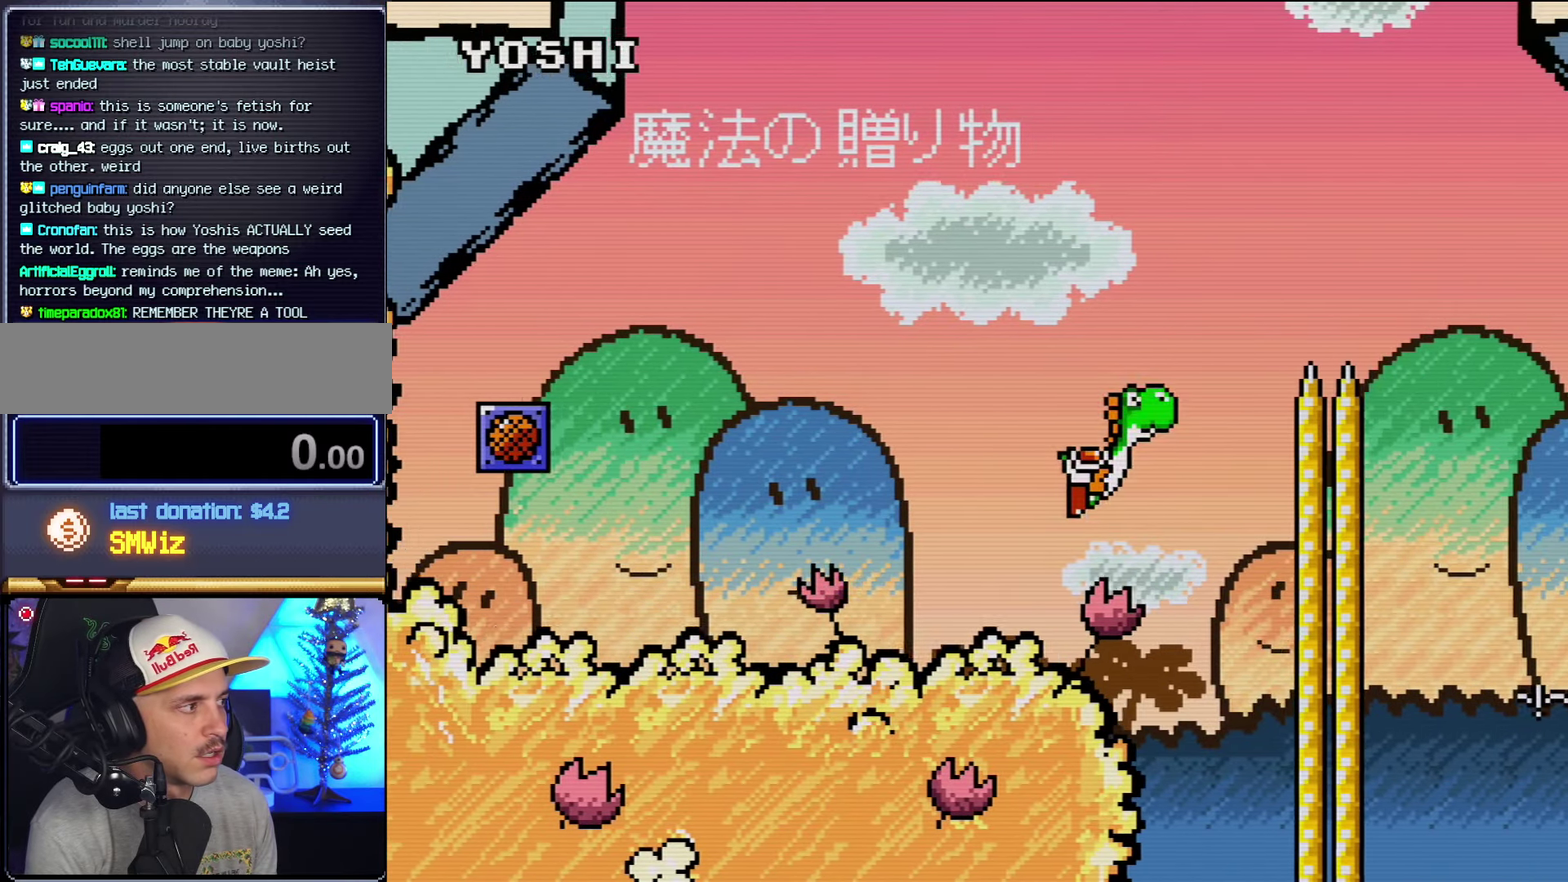
{"buttons": ["B", "Y", "R1", "DPAD_RIGHT"], "events": [[283, "R1", "down"]]}
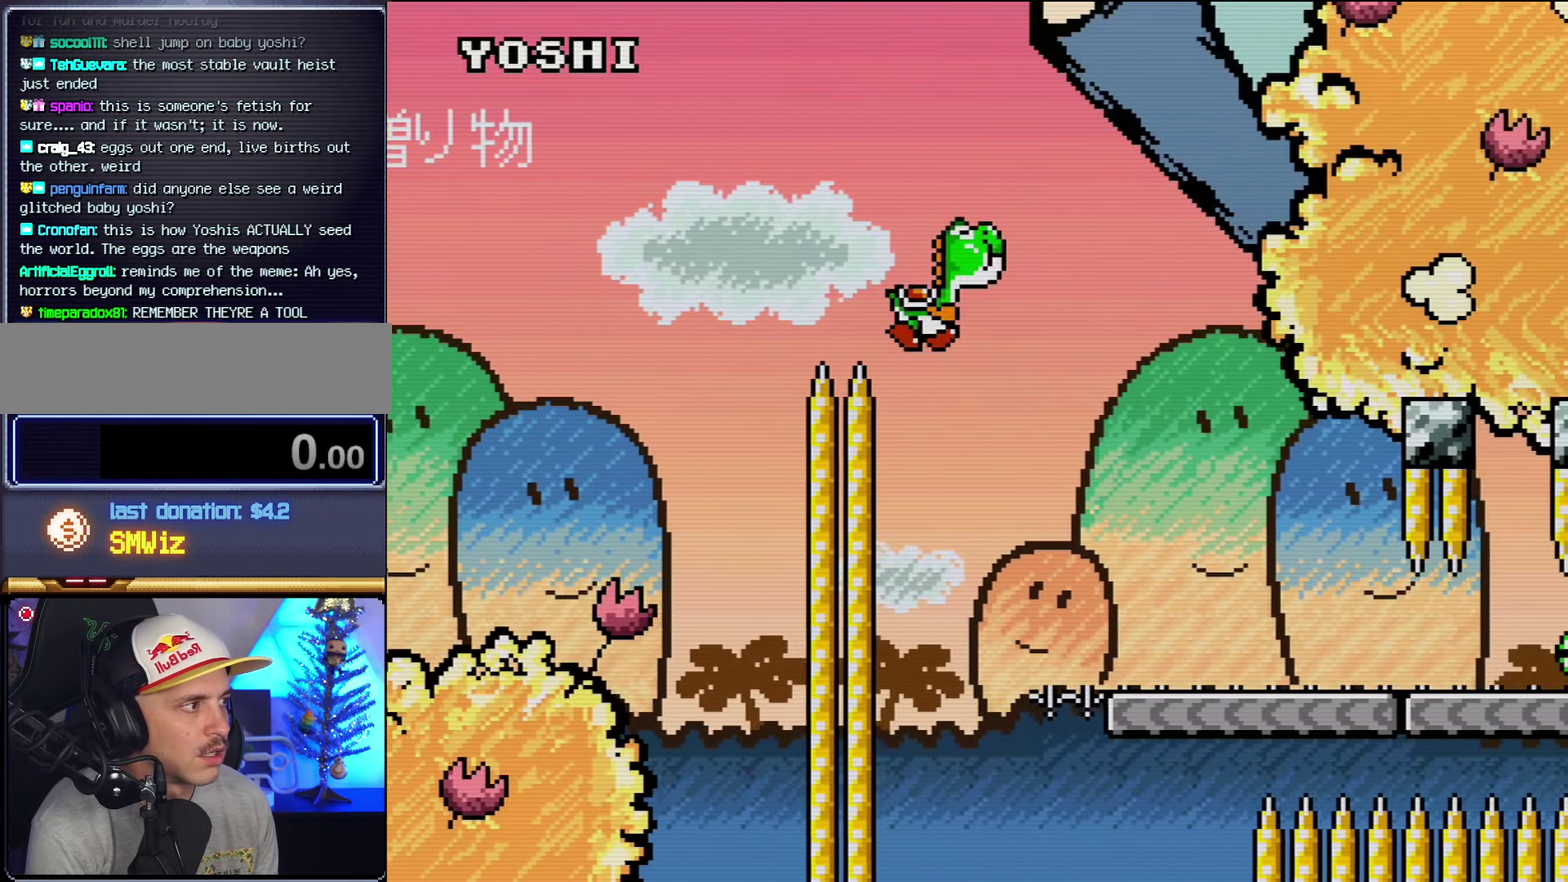
{"buttons": ["Y", "DPAD_RIGHT"], "events": [[16, "R1", "up"], [133, "B", "up"]]}
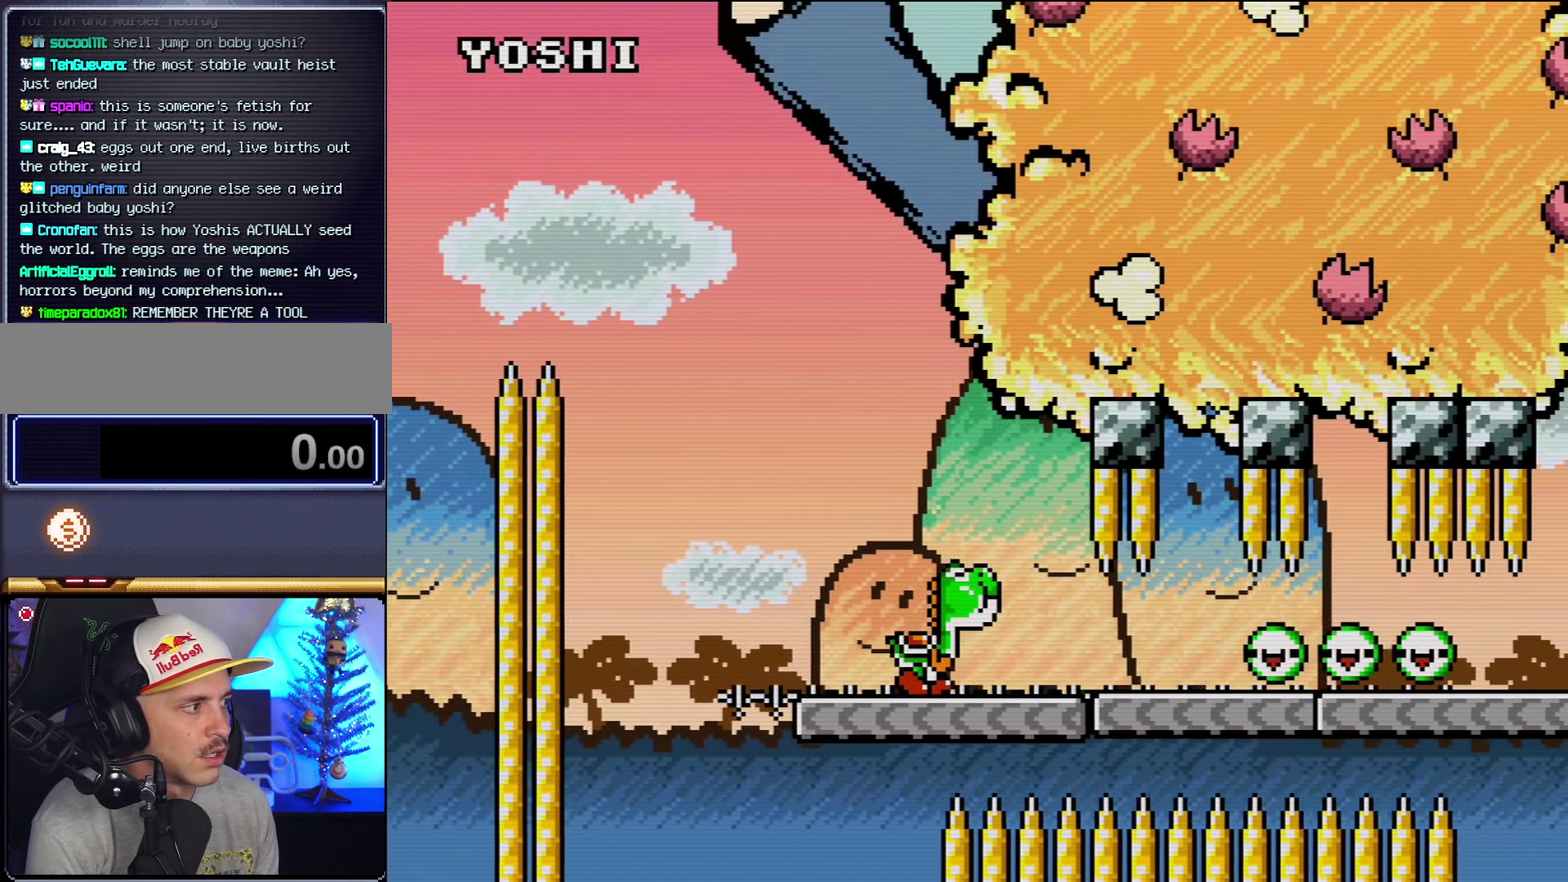
{"buttons": ["Y", "DPAD_RIGHT"], "events": [[166, "Y", "up"], [233, "Y", "down"]]}
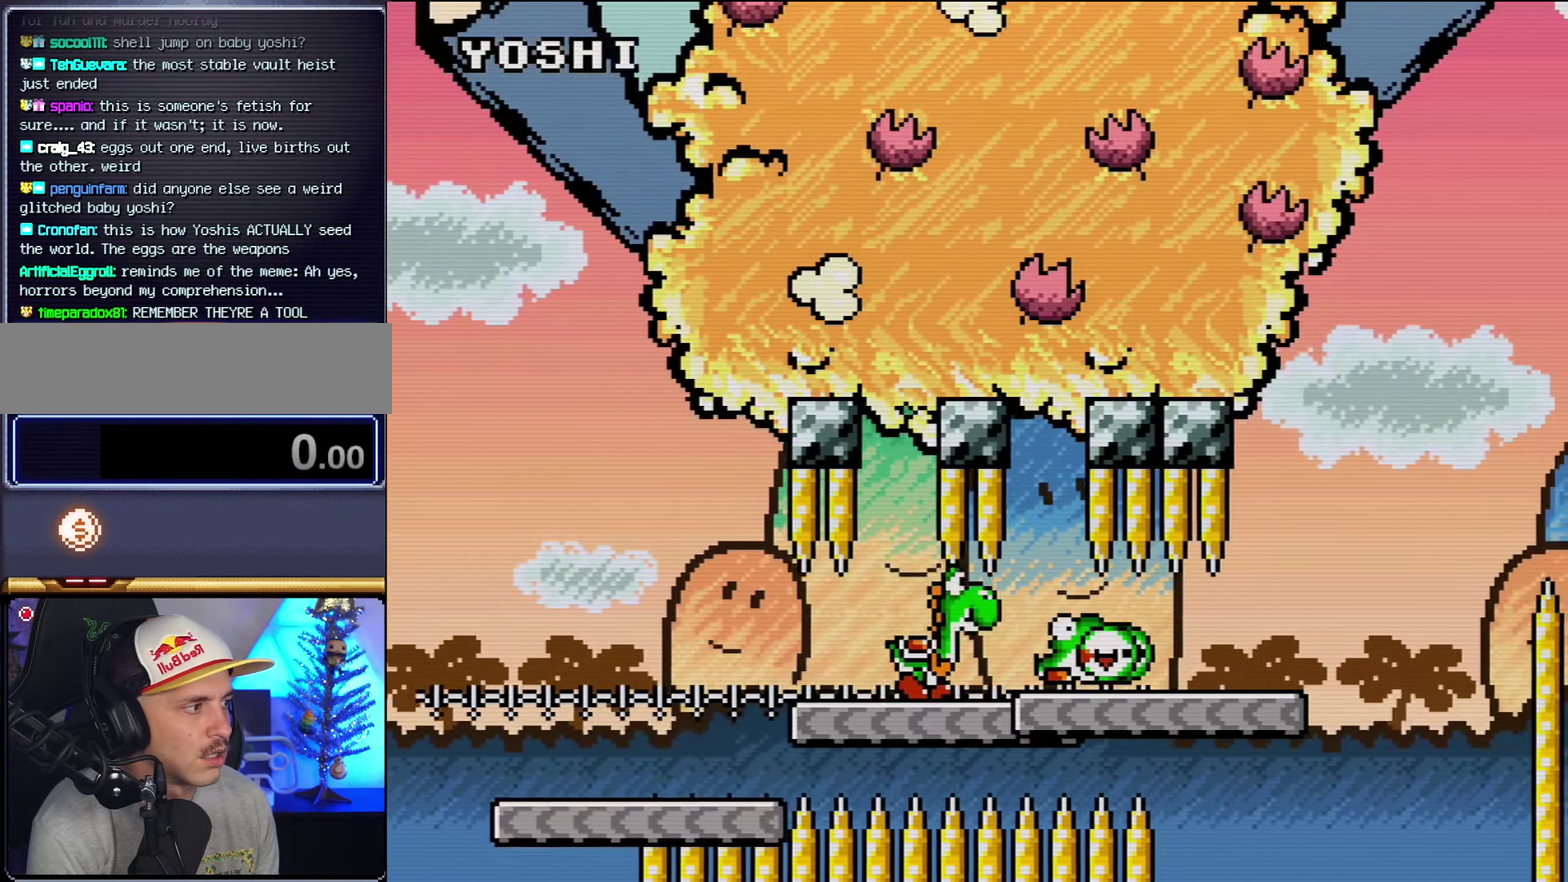
{"buttons": ["Y", "DPAD_RIGHT"], "events": [[133, "R1", "down"], [316, "R1", "up"]]}
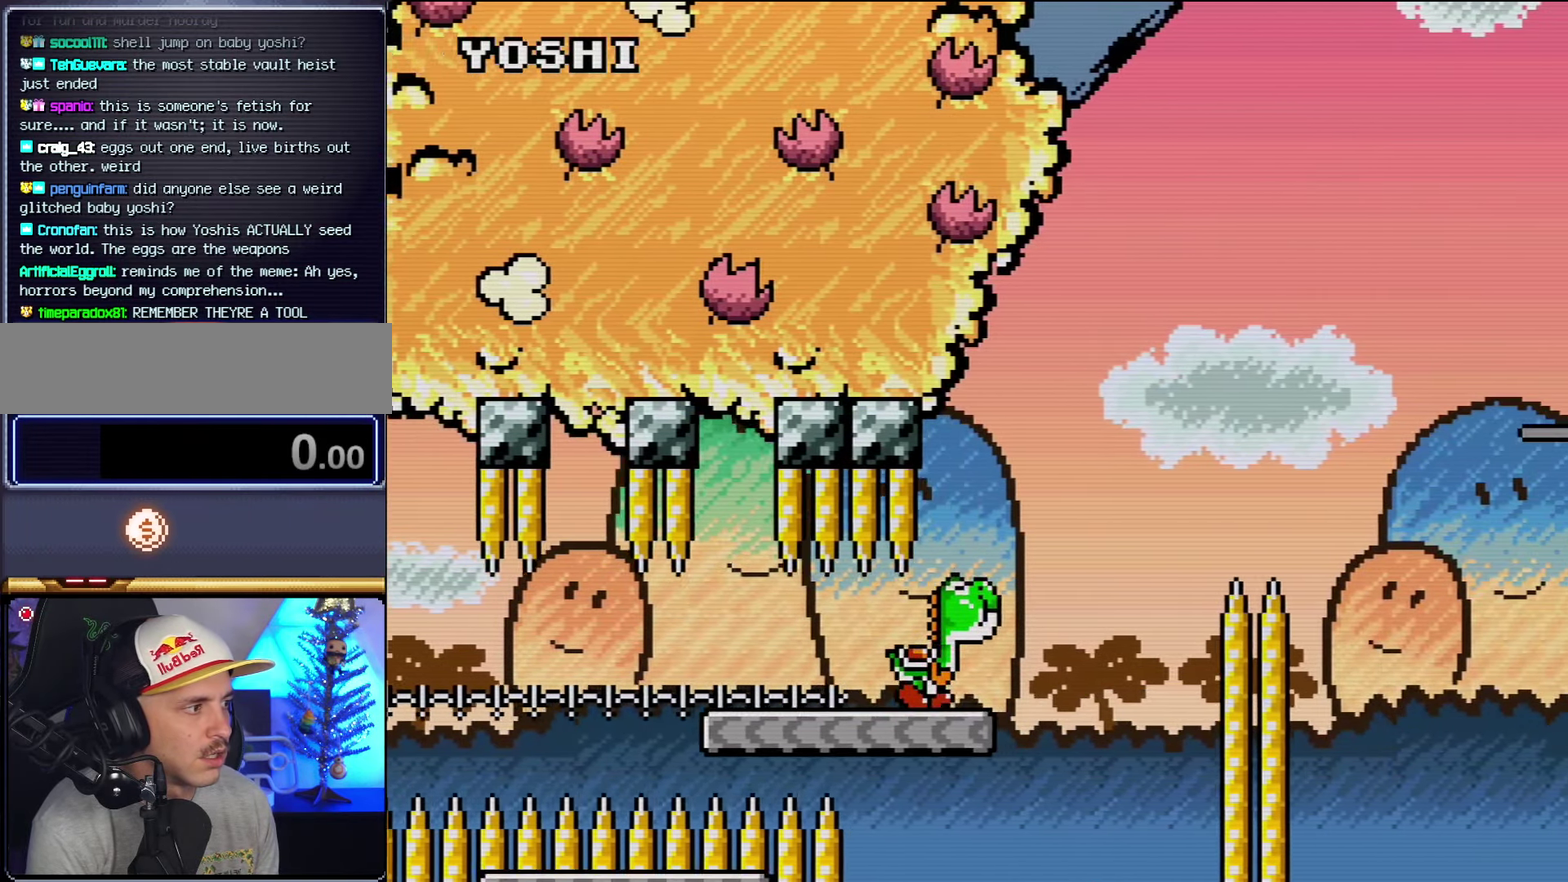
{"buttons": ["B", "Y", "DPAD_RIGHT"], "events": [[133, "B", "down"]]}
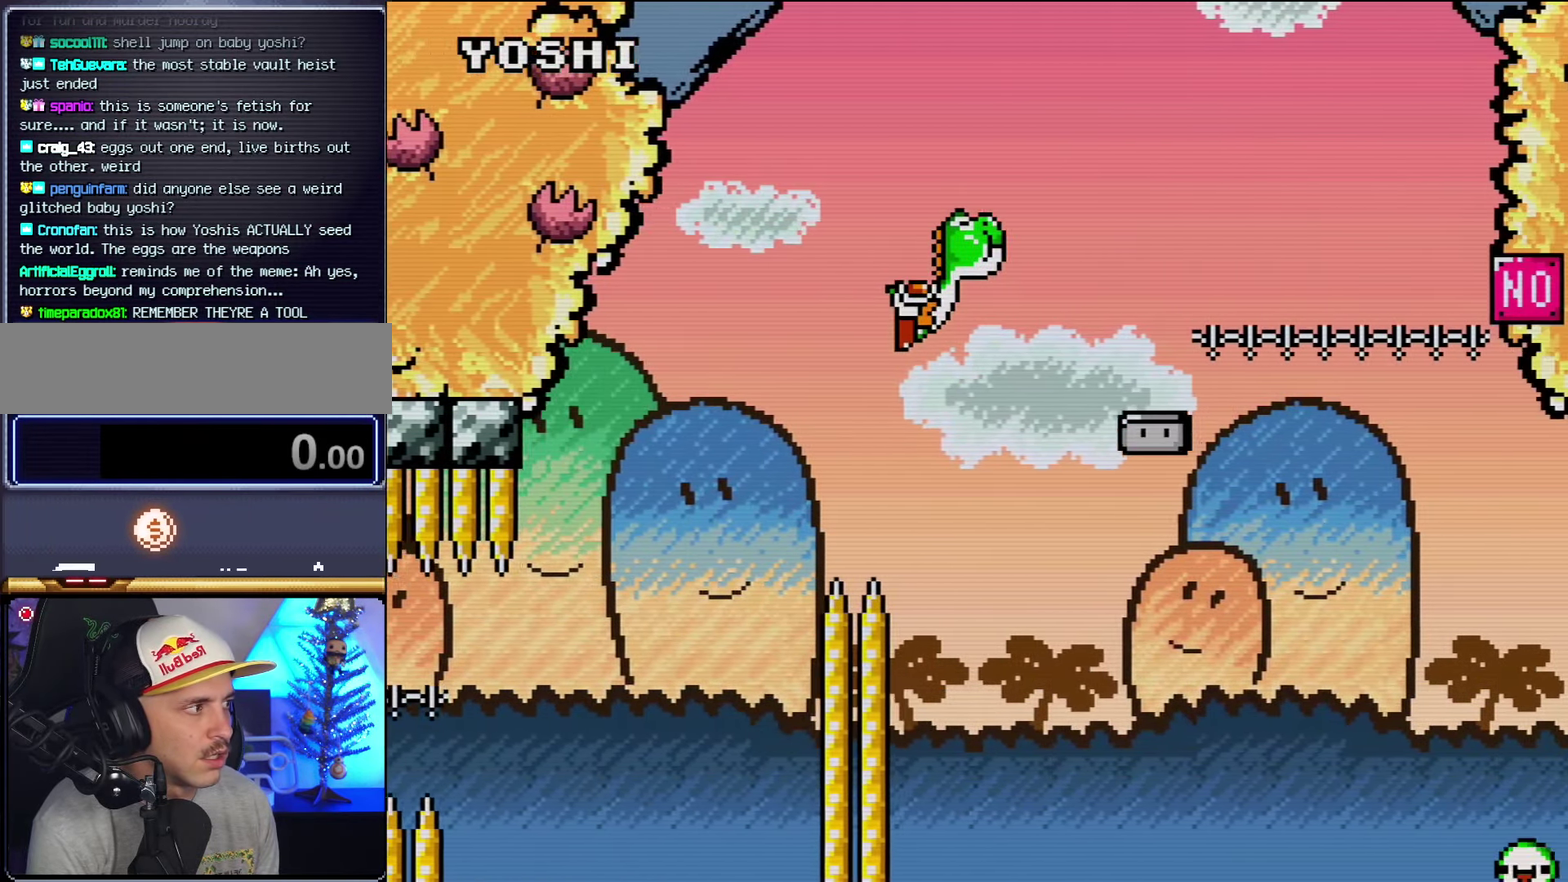
{"buttons": ["Y", "DPAD_RIGHT"], "events": [[100, "Y", "up"], [200, "Y", "down"], [450, "B", "up"]]}
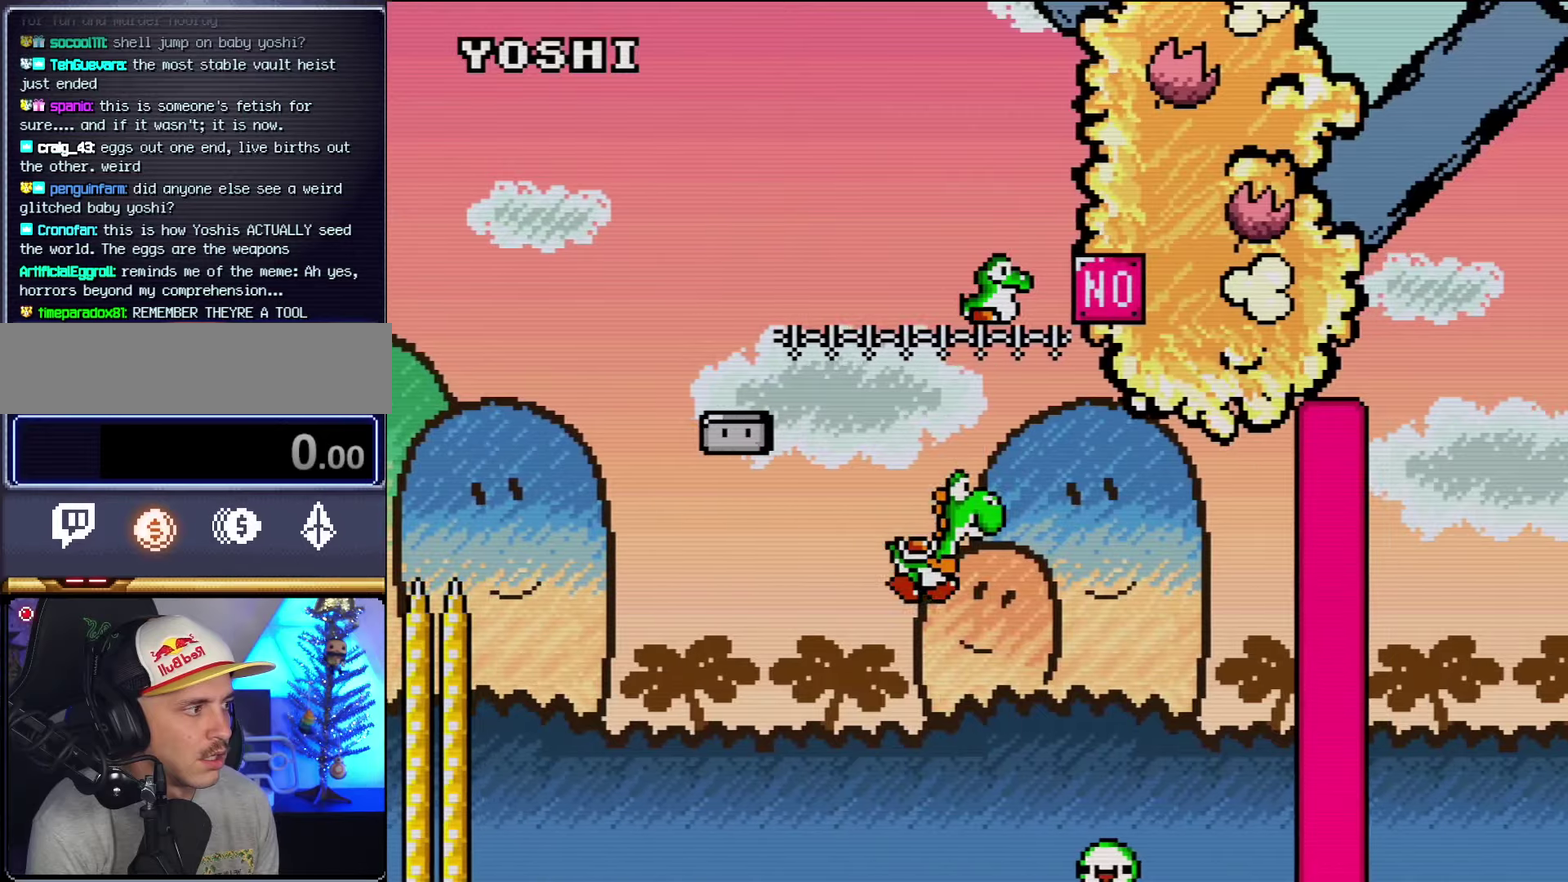
{"buttons": ["B", "Y", "R1", "DPAD_RIGHT"], "events": [[33, "B", "down"], [383, "R1", "down"]]}
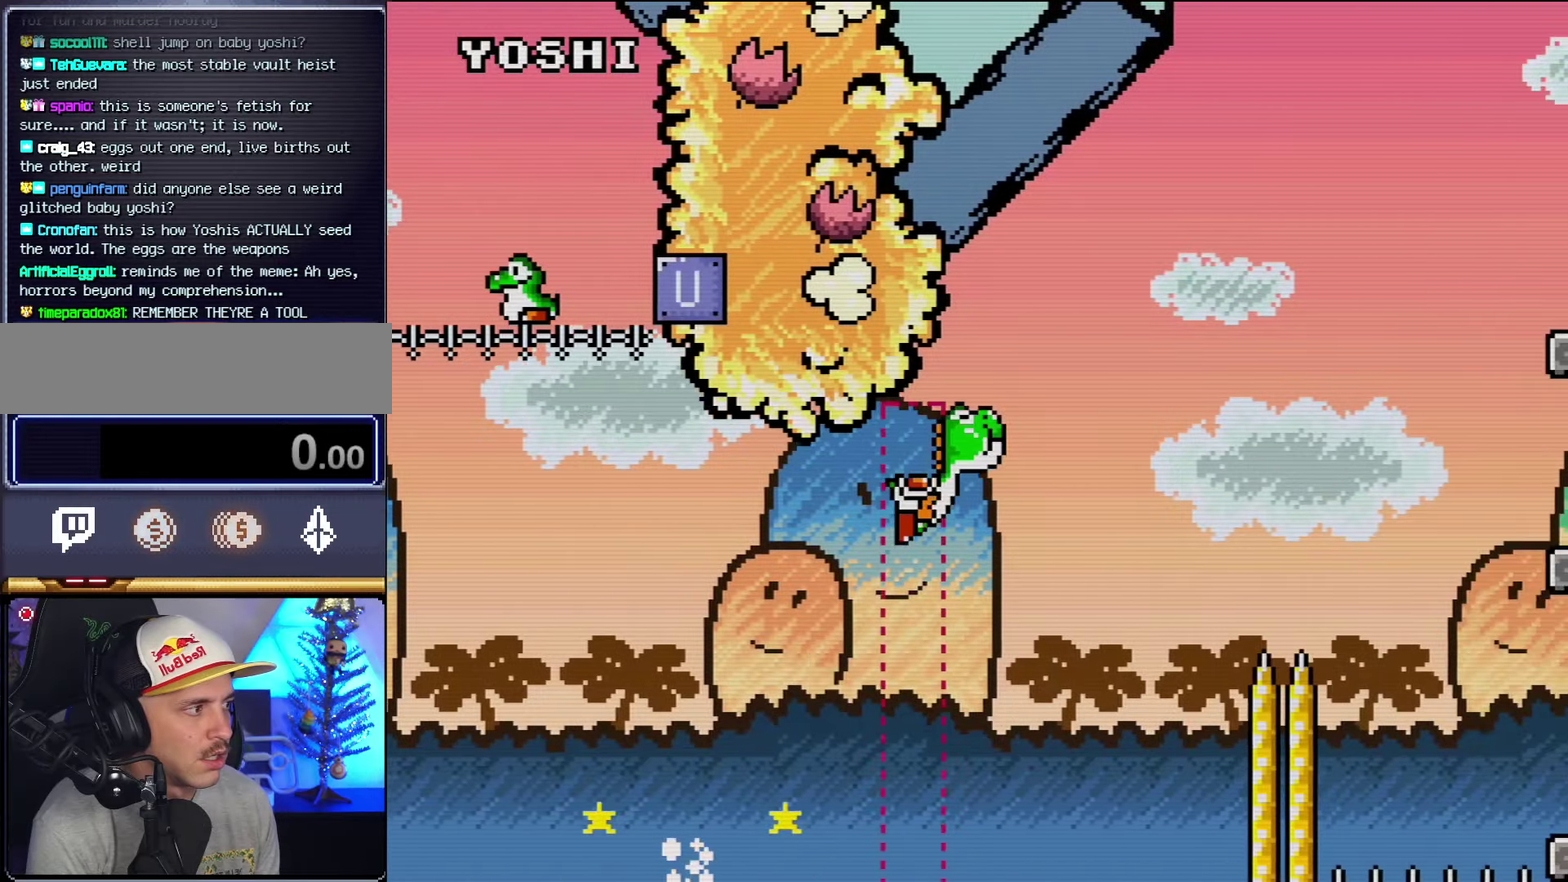
{"buttons": ["B", "Y", "DPAD_RIGHT"], "events": [[200, "R1", "up"]]}
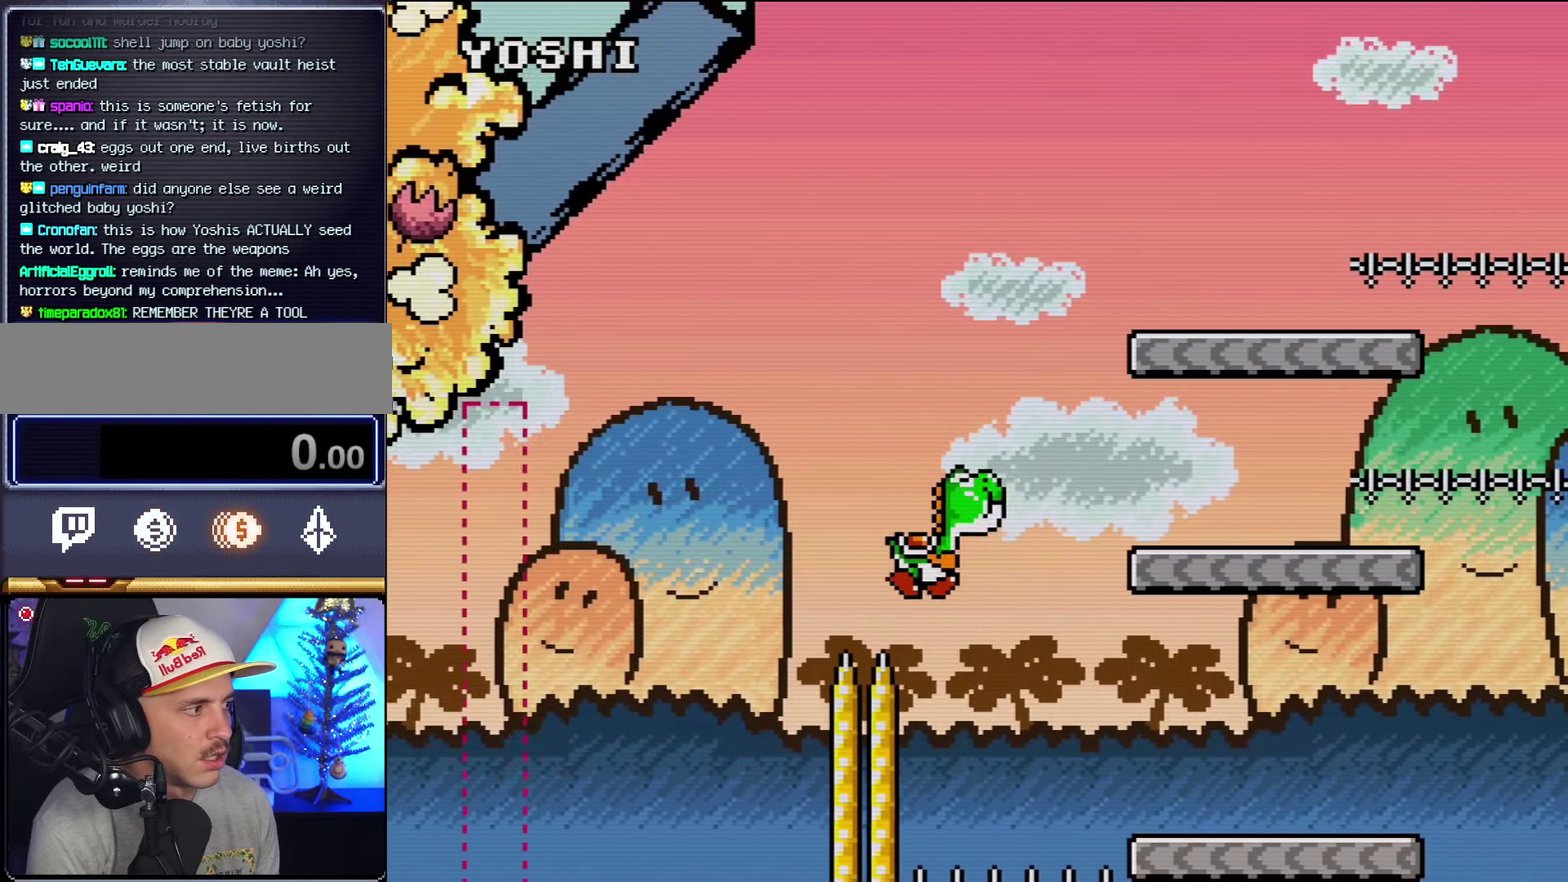
{"buttons": ["B", "Y", "DPAD_LEFT"], "events": [[283, "B", "up"], [317, "DPAD_RIGHT", "up"], [350, "DPAD_LEFT", "down"], [383, "B", "down"]]}
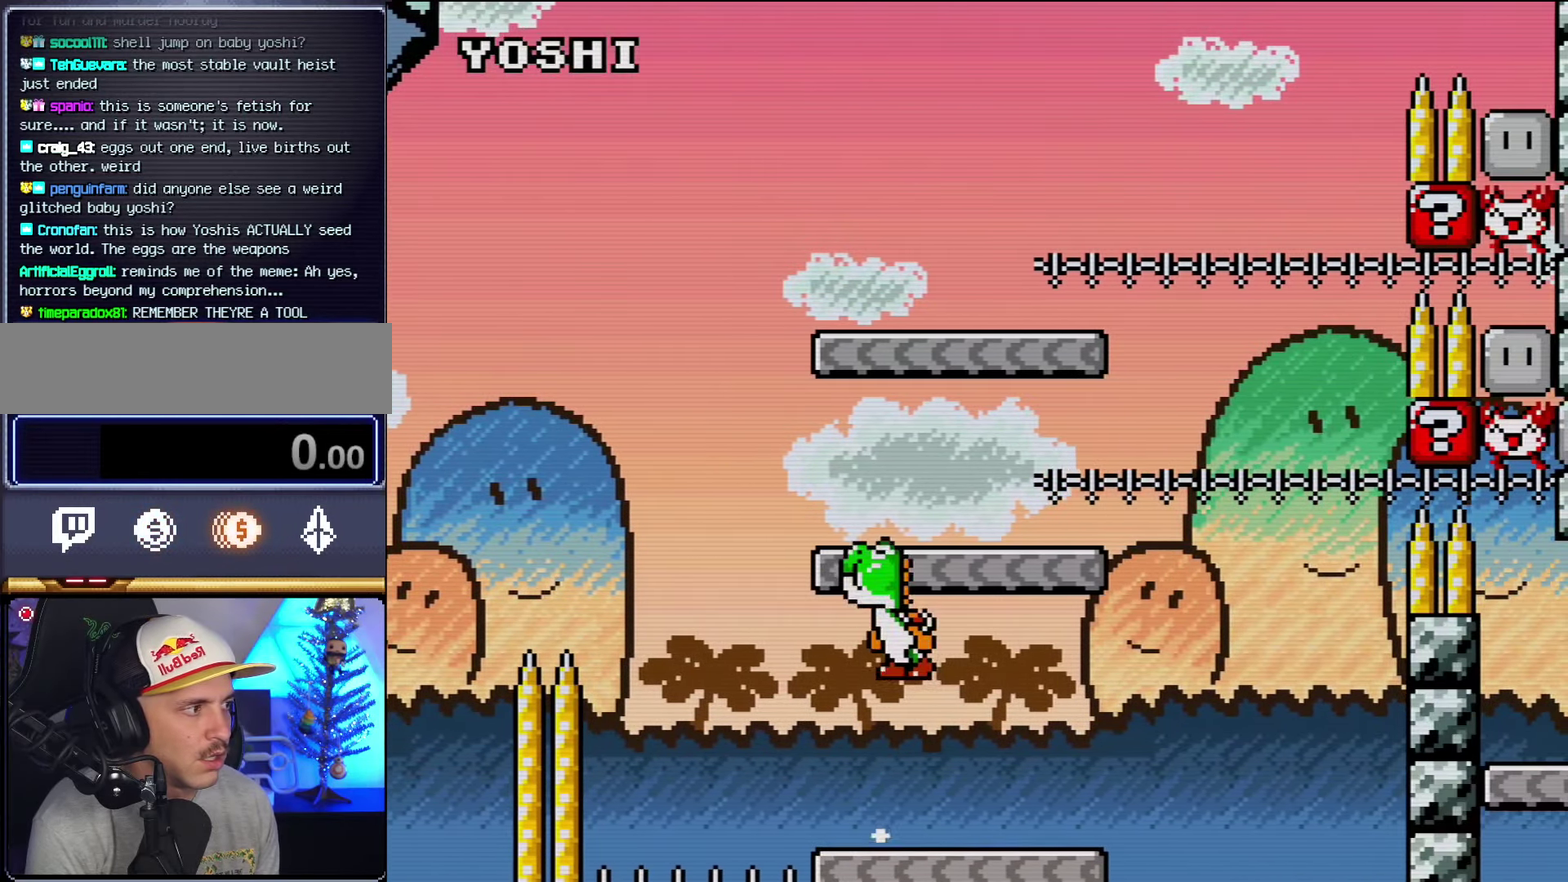
{"buttons": ["Y", "DPAD_LEFT"], "events": [[33, "DPAD_LEFT", "up"], [67, "DPAD_RIGHT", "down"], [283, "B", "up"], [283, "Y", "up"], [383, "Y", "down"], [417, "DPAD_RIGHT", "up"], [450, "DPAD_LEFT", "down"]]}
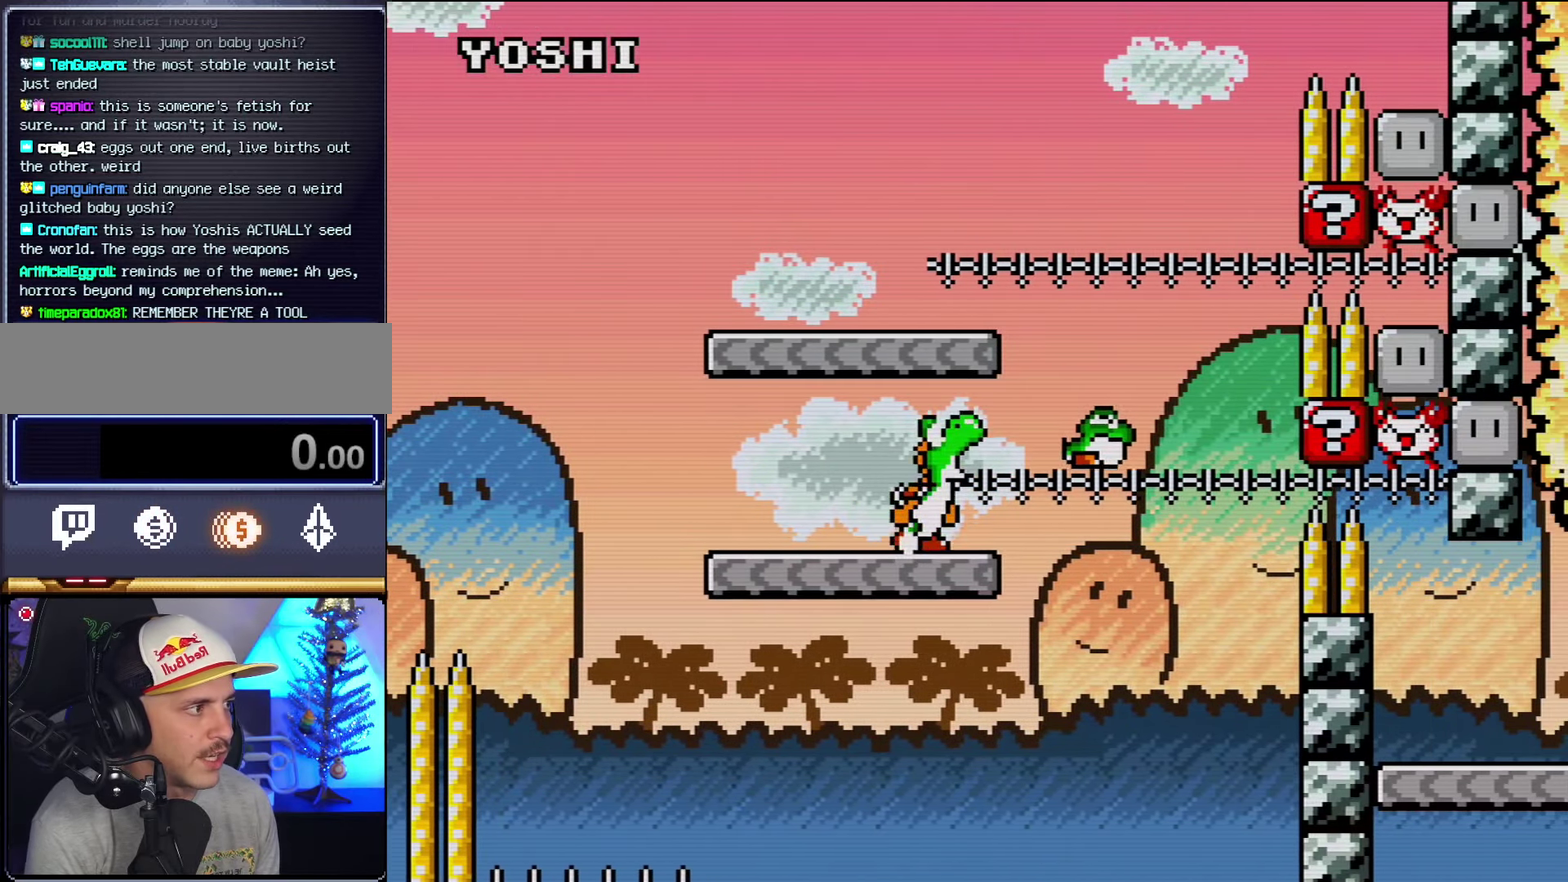
{"buttons": ["B", "Y", "R1", "DPAD_RIGHT"], "events": [[133, "B", "down"], [267, "R1", "down"], [283, "DPAD_LEFT", "up"], [283, "DPAD_RIGHT", "down"]]}
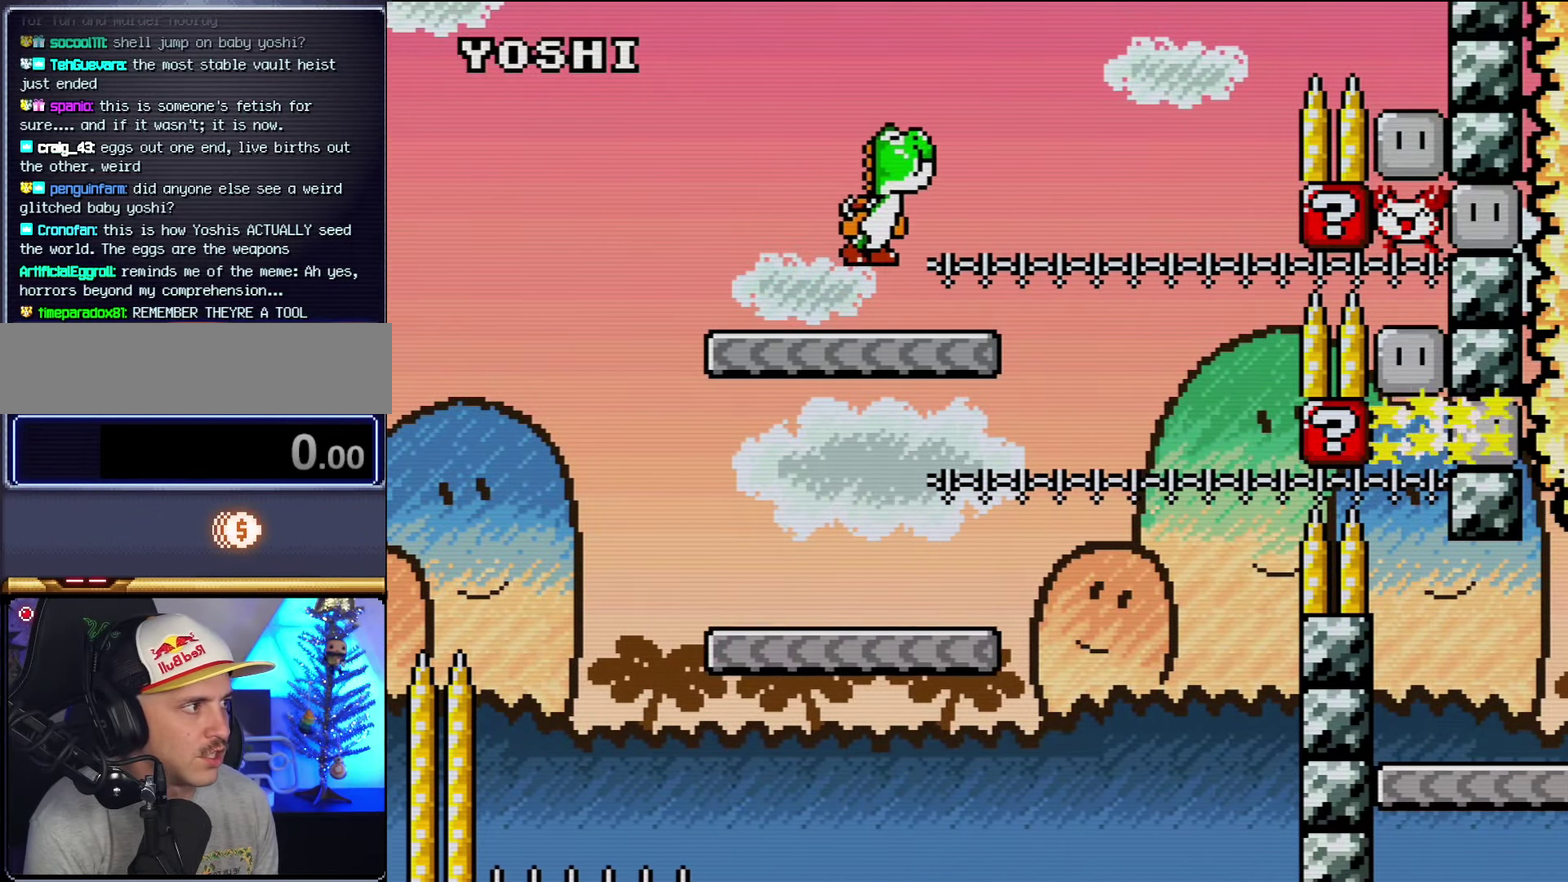
{"buttons": ["B", "Y", "DPAD_RIGHT"], "events": [[17, "R1", "up"], [17, "Y", "up"], [33, "B", "up"], [33, "DPAD_RIGHT", "up"], [100, "Y", "down"], [167, "DPAD_RIGHT", "down"], [350, "B", "down"]]}
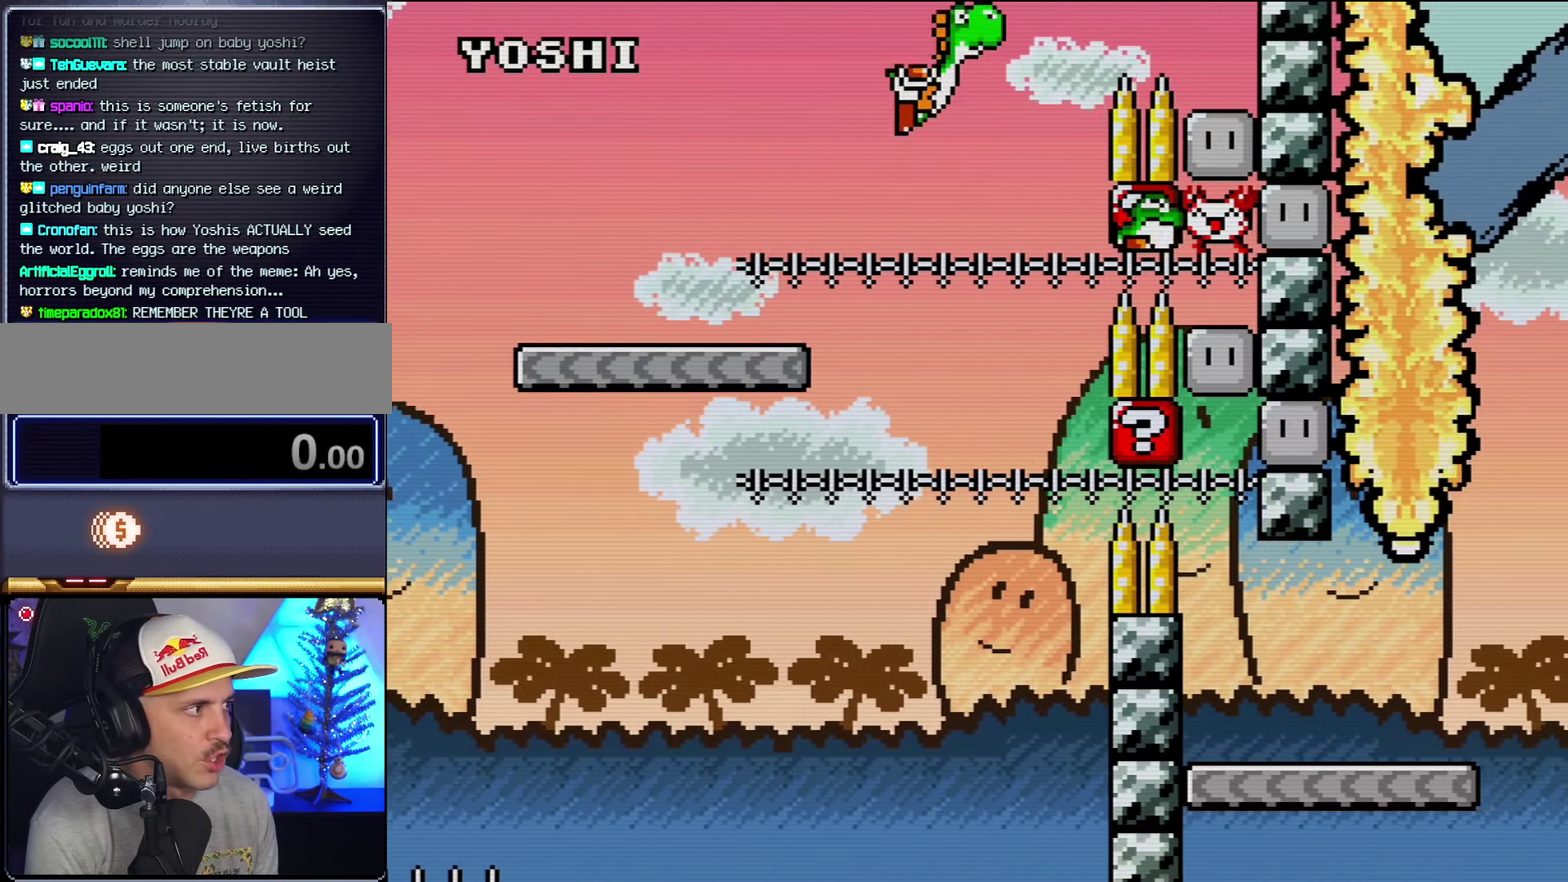
{"buttons": ["Y"], "events": [[417, "DPAD_RIGHT", "up"], [450, "B", "up"]]}
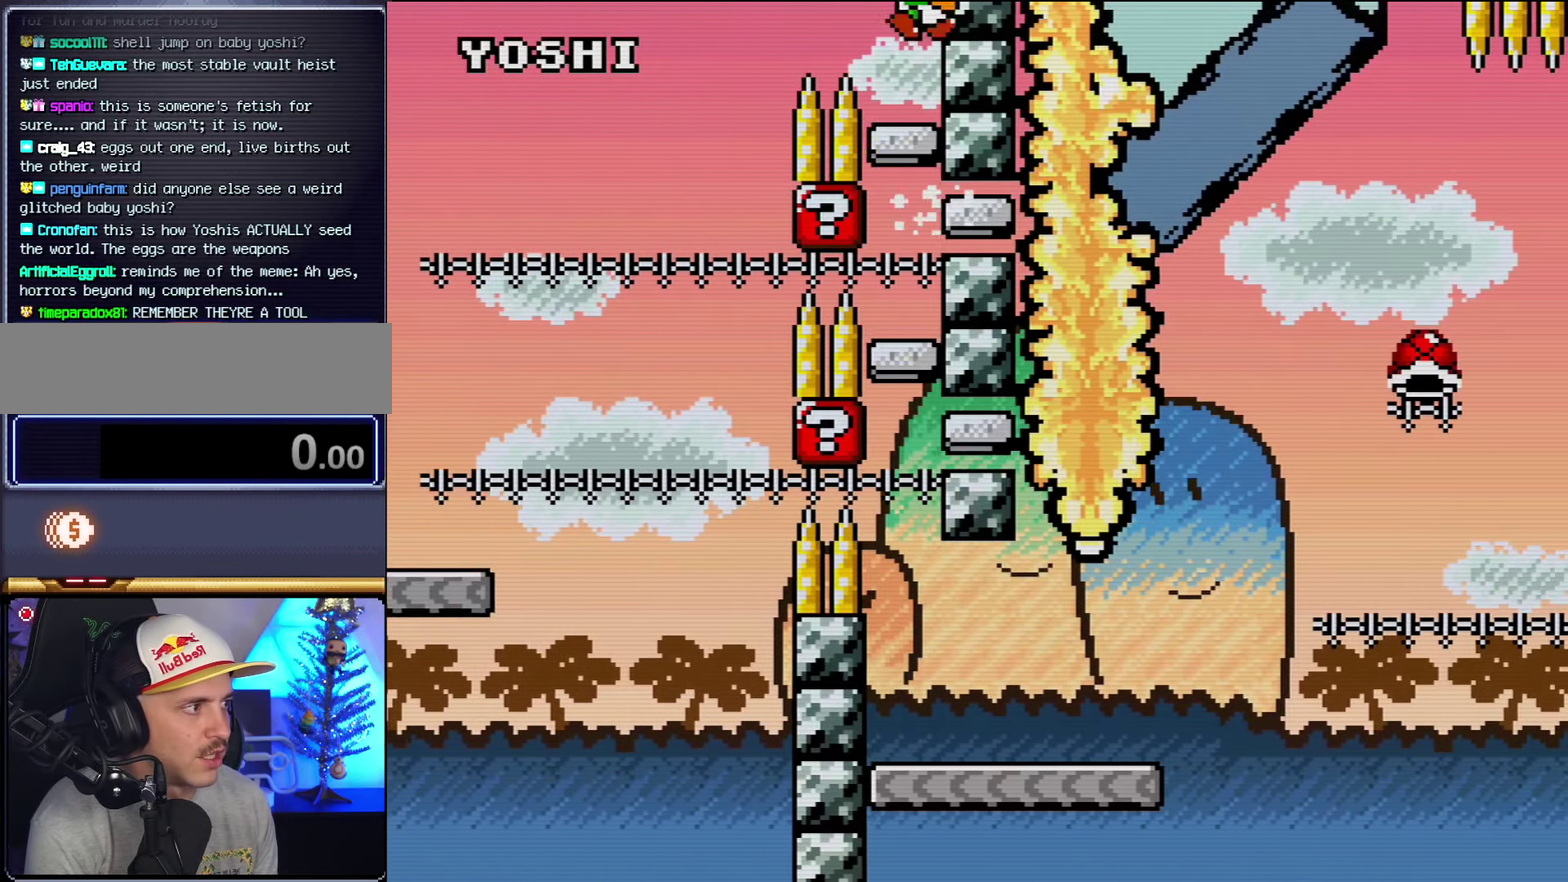
{"buttons": ["Y", "DPAD_RIGHT"], "events": [[450, "DPAD_RIGHT", "down"]]}
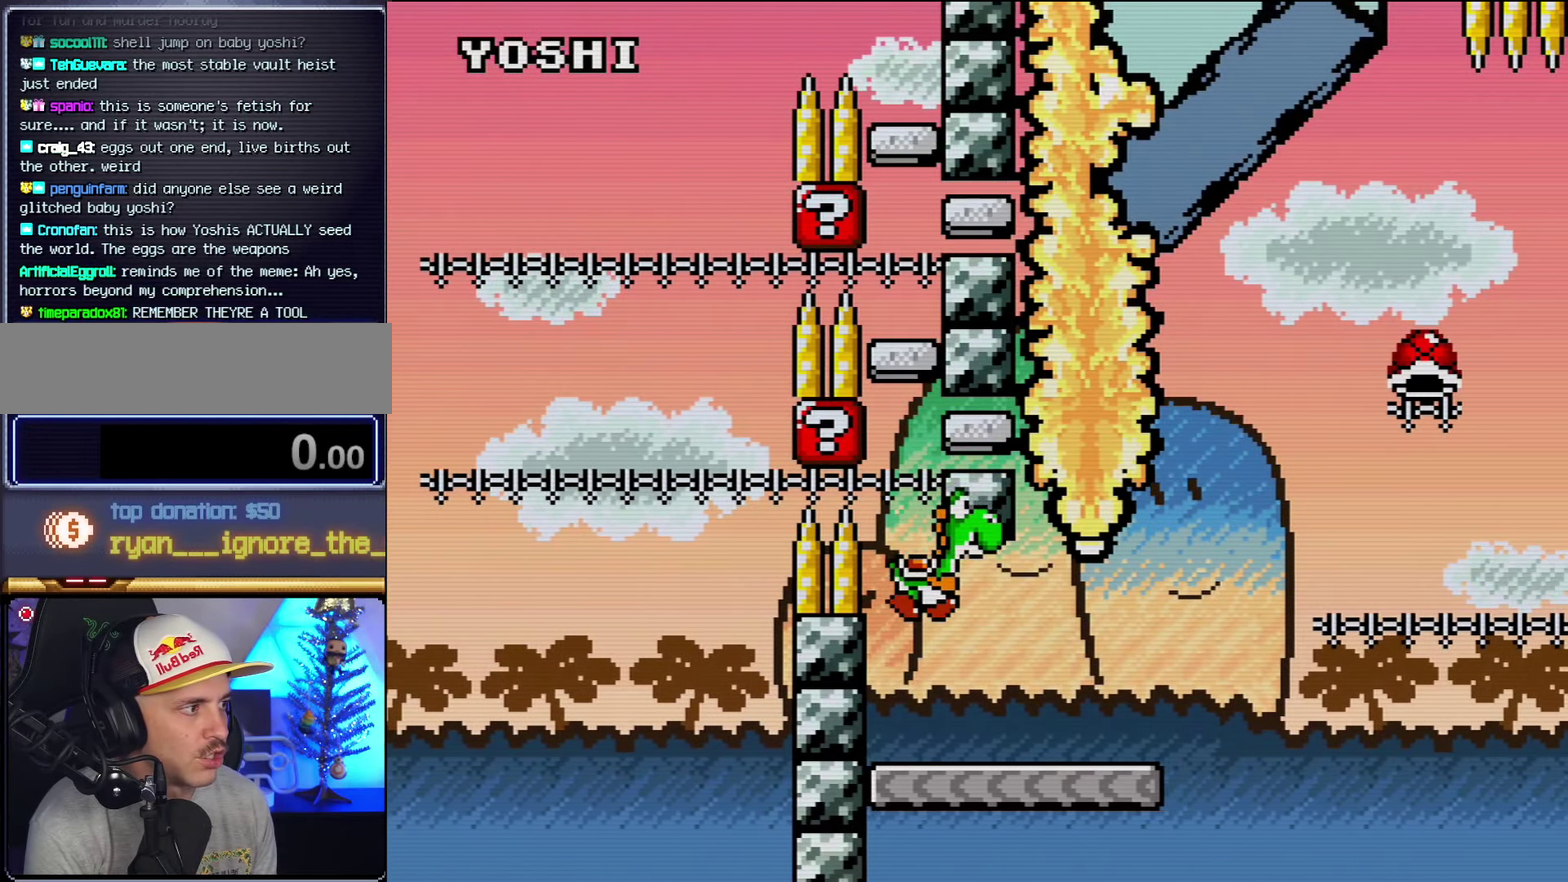
{"buttons": ["Y", "DPAD_RIGHT"], "events": [[283, "R1", "down"], [483, "R1", "up"]]}
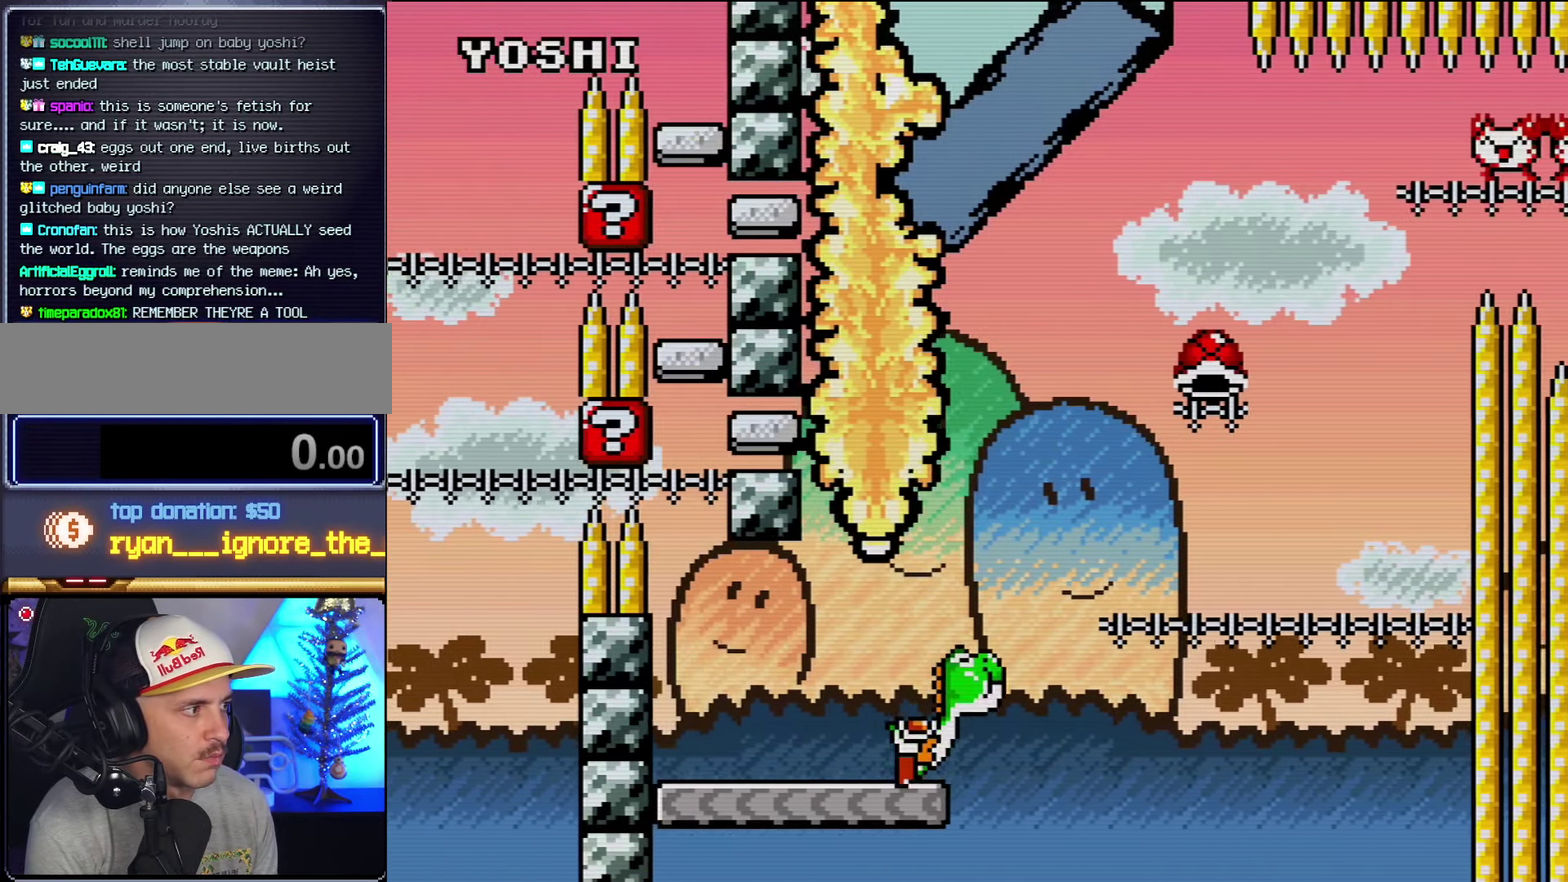
{"buttons": ["B", "Y", "DPAD_RIGHT"], "events": [[33, "B", "down"]]}